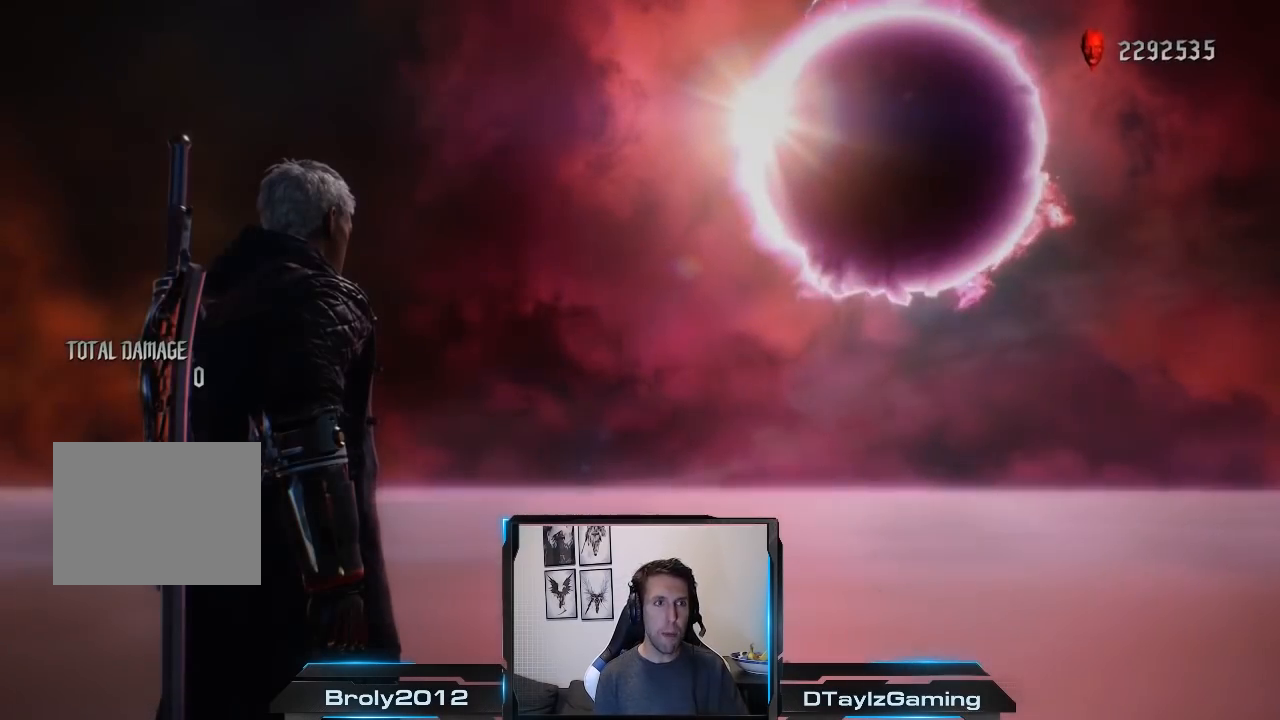
Gameplay with a controller (Xbox layout); each line is a JSON object with the inputs held at the frame after it. "events" lists button and stick changes between this image and that frame as [ms after this image, input, new state], when the widget could be followed in between. Not read: L3 R3.
{"buttons": [], "left_stick": "center", "right_stick": "center", "events": []}
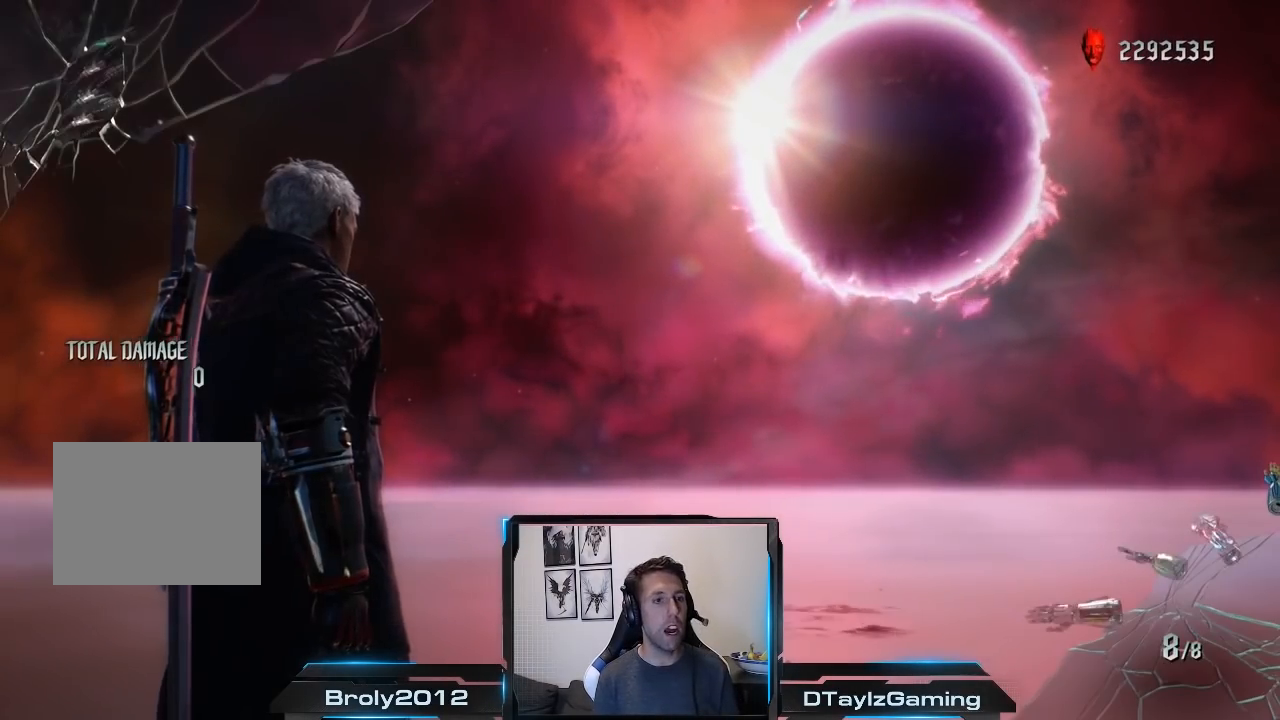
{"buttons": [], "left_stick": "center", "right_stick": "center", "events": []}
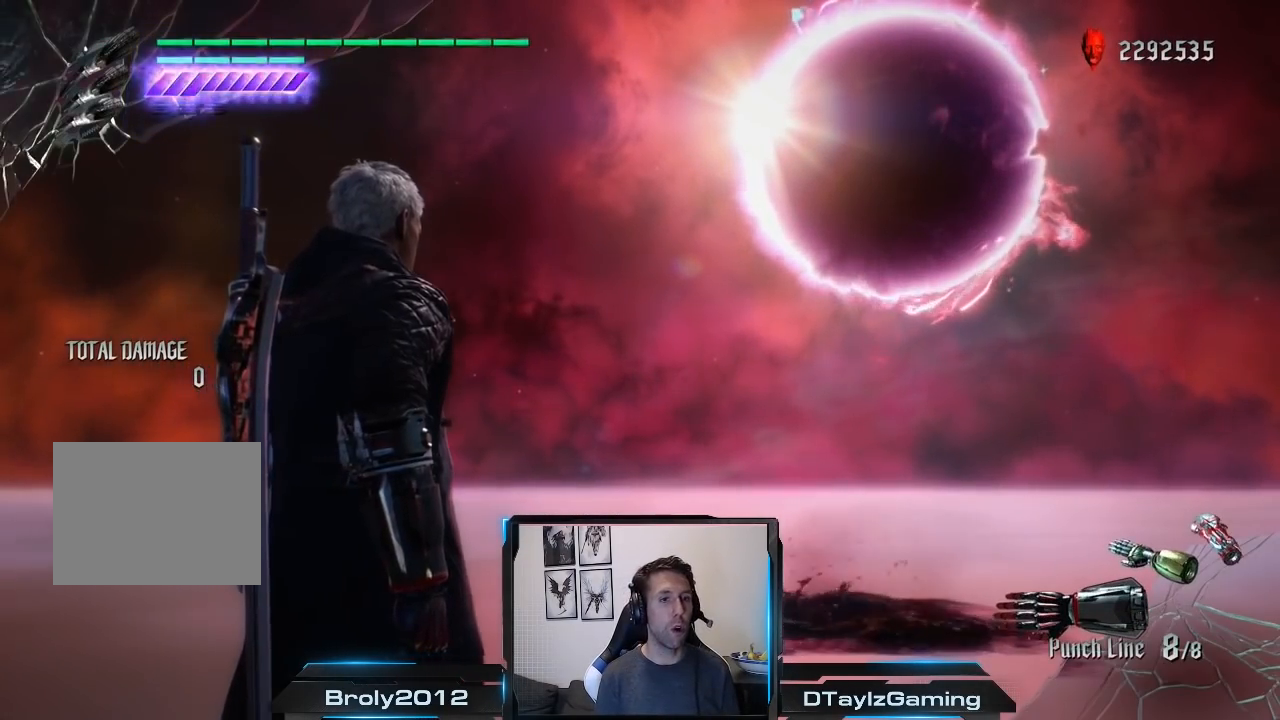
{"buttons": [], "left_stick": "center", "right_stick": "center", "events": []}
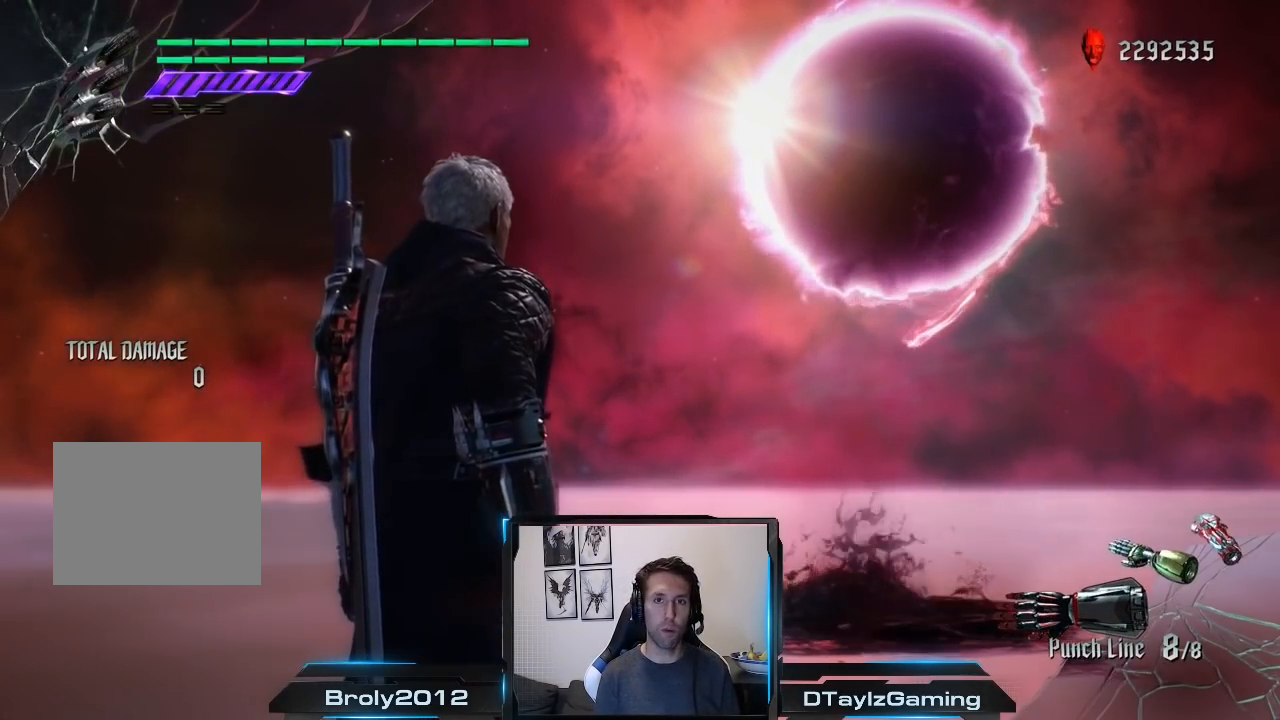
{"buttons": [], "left_stick": "center", "right_stick": "center", "events": [[400, "X", "down"], [501, "X", "up"]]}
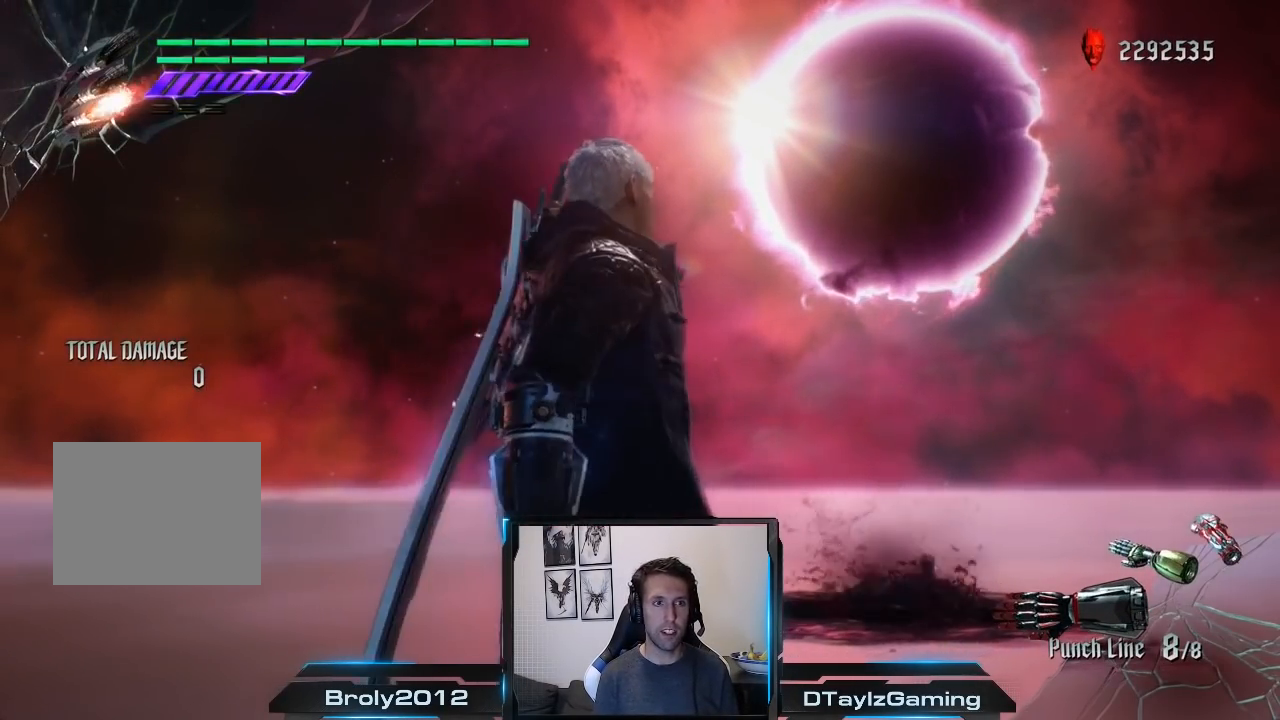
{"buttons": [], "left_stick": "center", "right_stick": "center", "events": []}
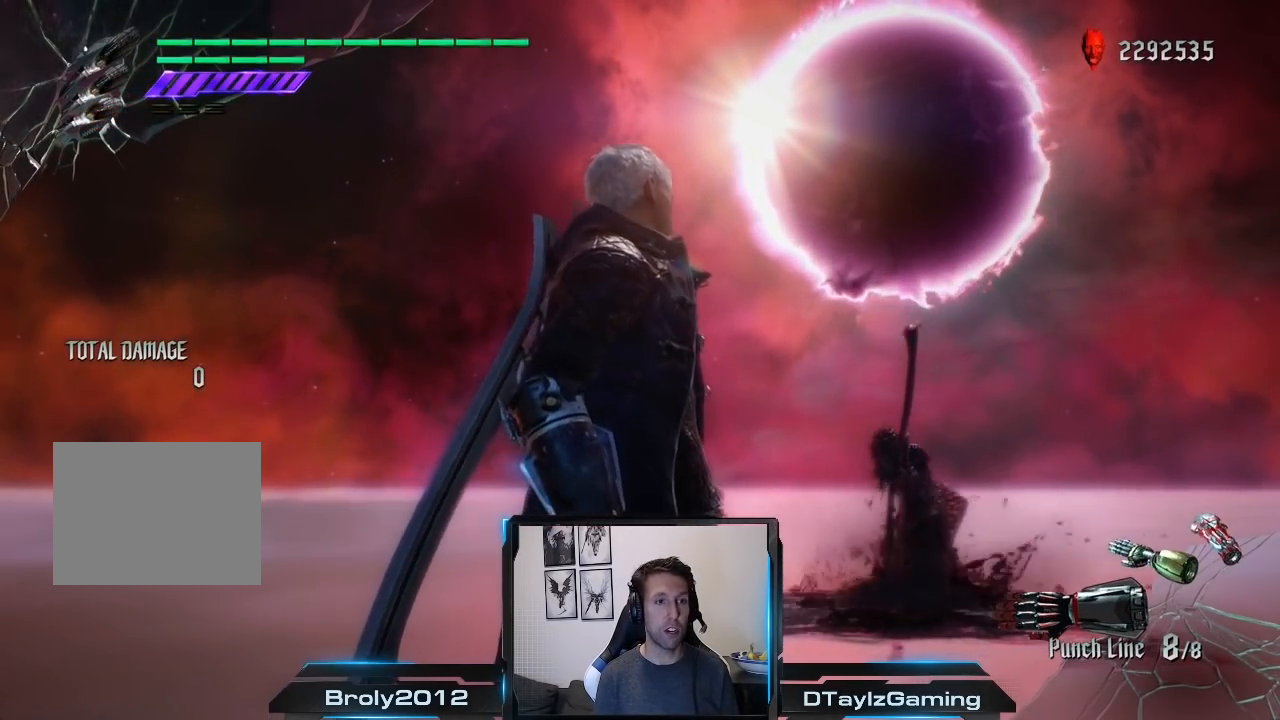
{"buttons": [], "left_stick": "center", "right_stick": "center", "events": [[200, "B", "down"], [334, "B", "up"]]}
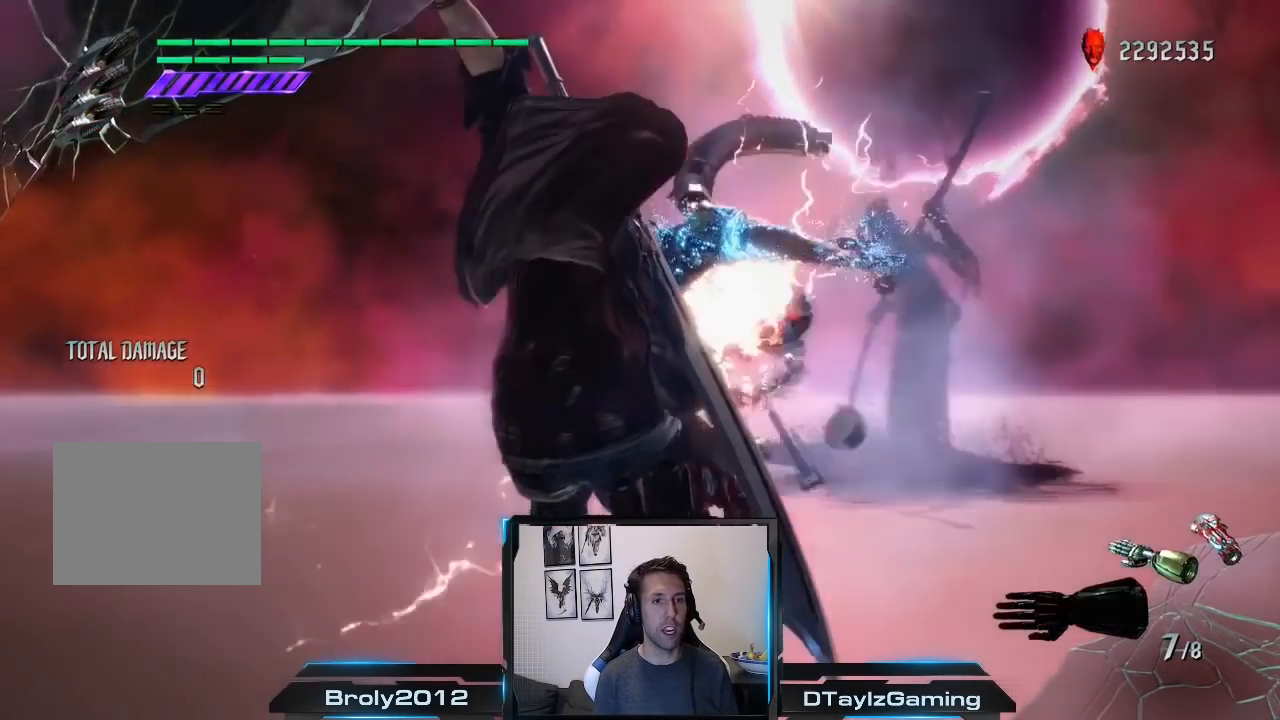
{"buttons": ["B"], "left_stick": "center", "right_stick": "center", "events": [[283, "B", "down"], [383, "B", "up"], [450, "B", "down"]]}
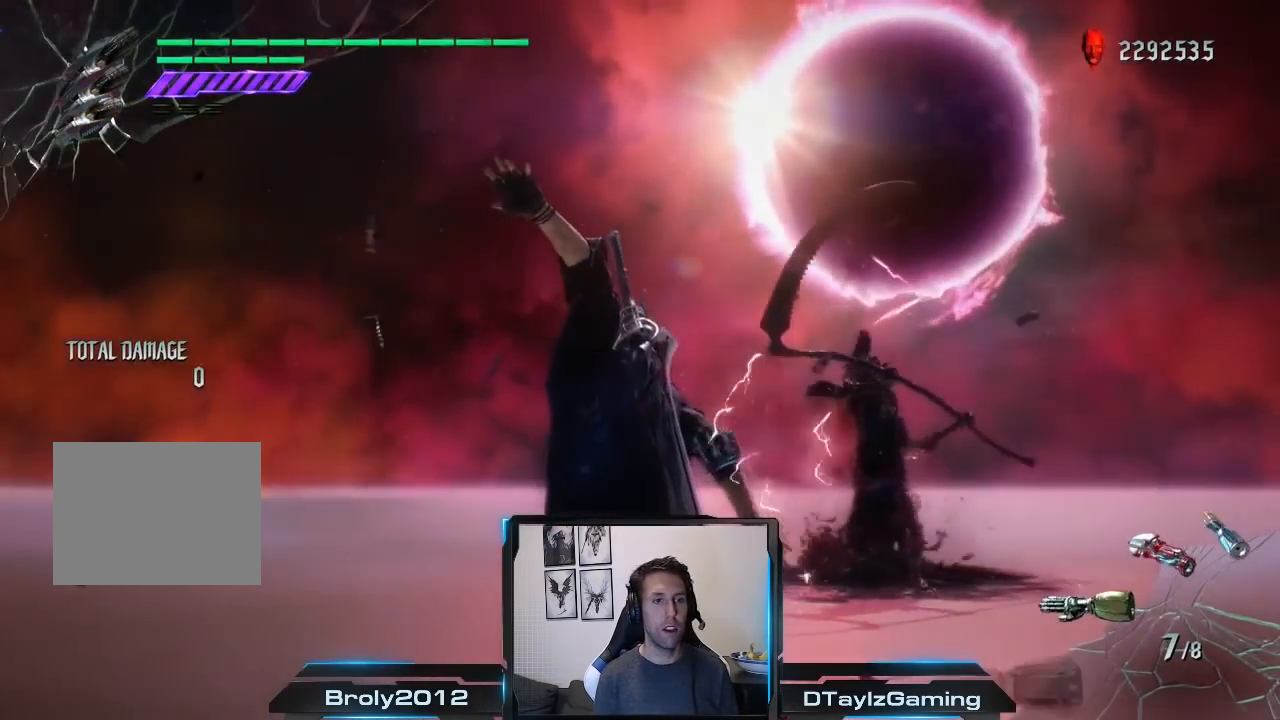
{"buttons": [], "left_stick": "center", "right_stick": "center", "events": [[17, "B", "up"], [83, "B", "down"], [184, "B", "up"], [250, "B", "down"], [317, "B", "up"], [384, "B", "down"], [484, "B", "up"]]}
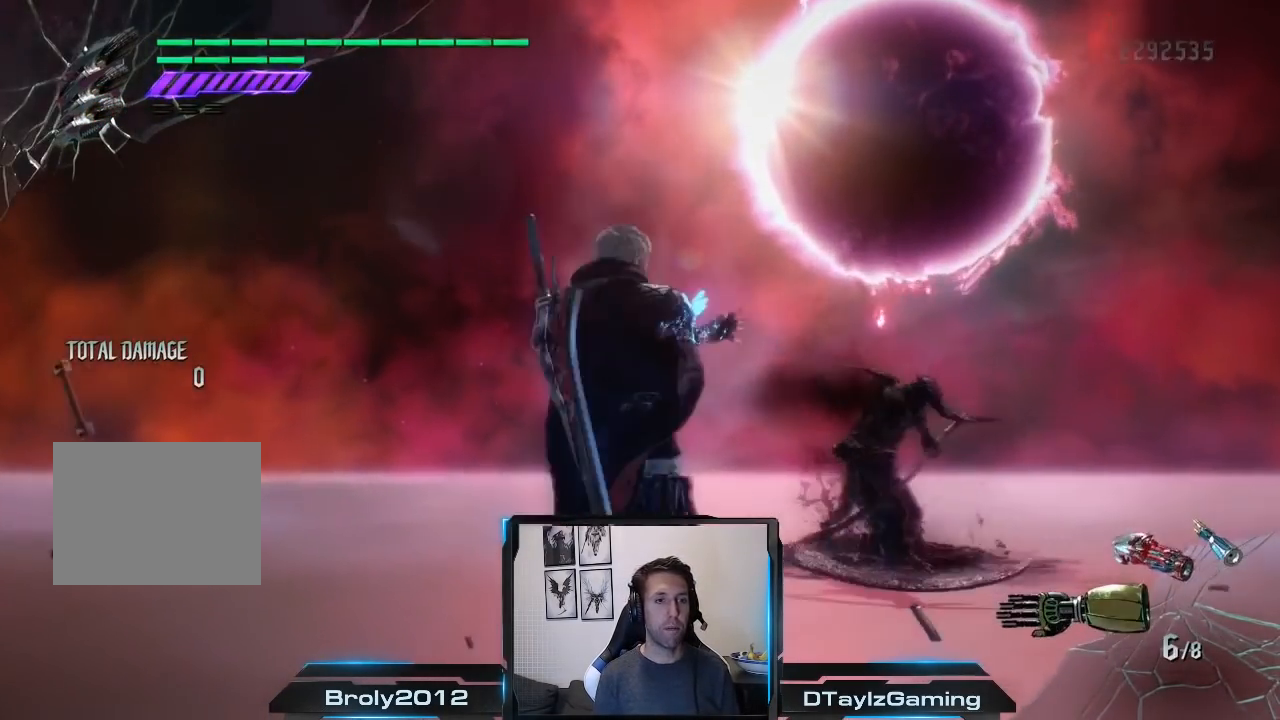
{"buttons": ["A"], "left_stick": "center", "right_stick": "center", "events": [[183, "A", "down"]]}
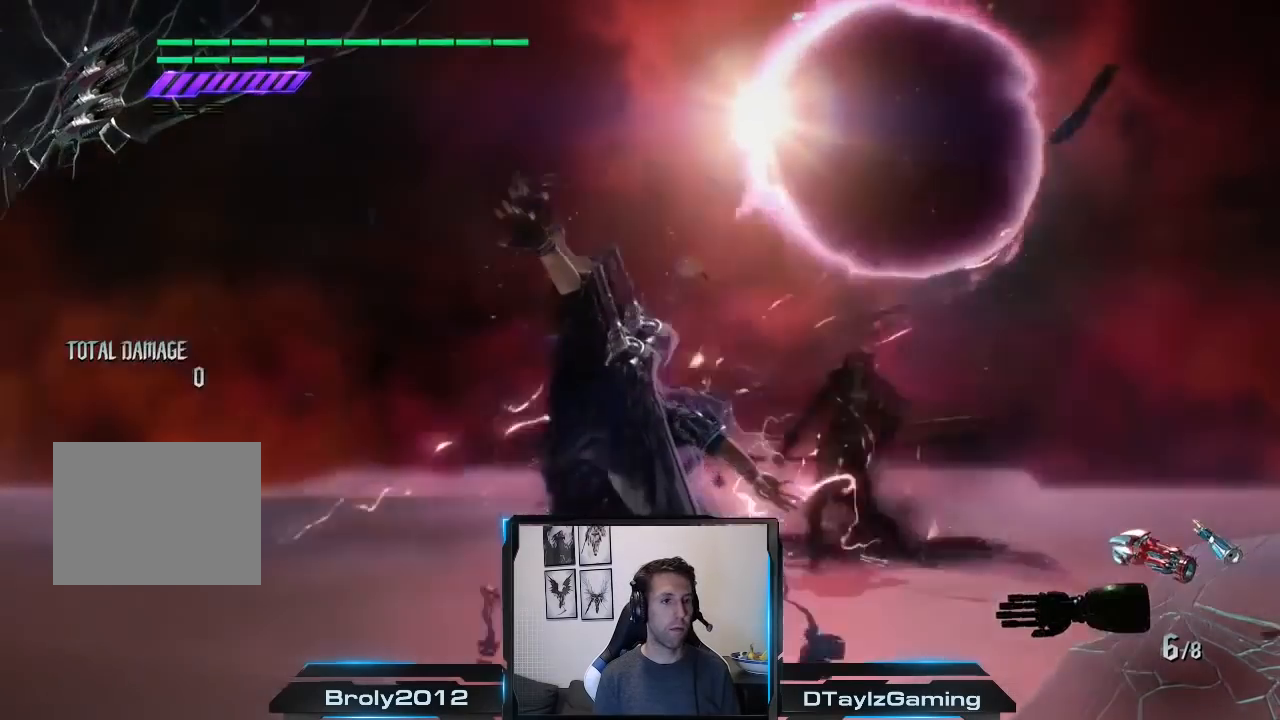
{"buttons": ["A"], "left_stick": "center", "right_stick": "center", "events": []}
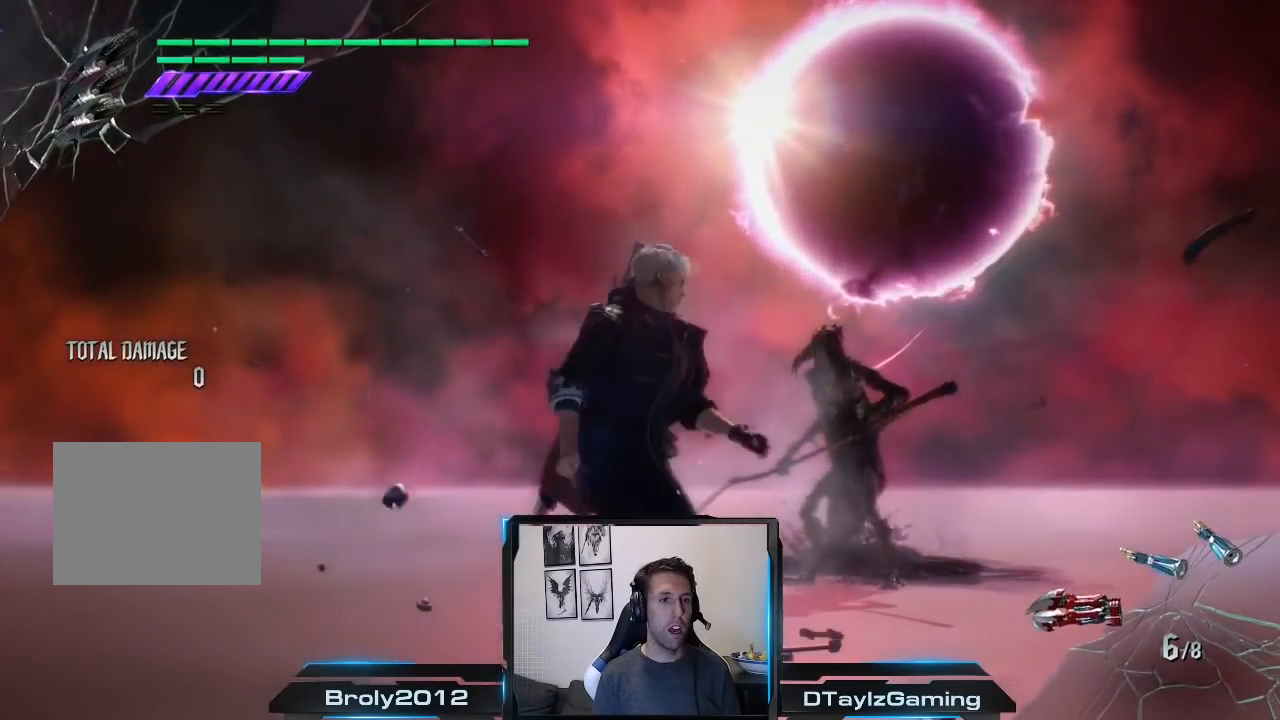
{"buttons": ["A"], "left_stick": "center", "right_stick": "center", "events": [[100, "left_stick", "up"], [267, "left_stick", "center"]]}
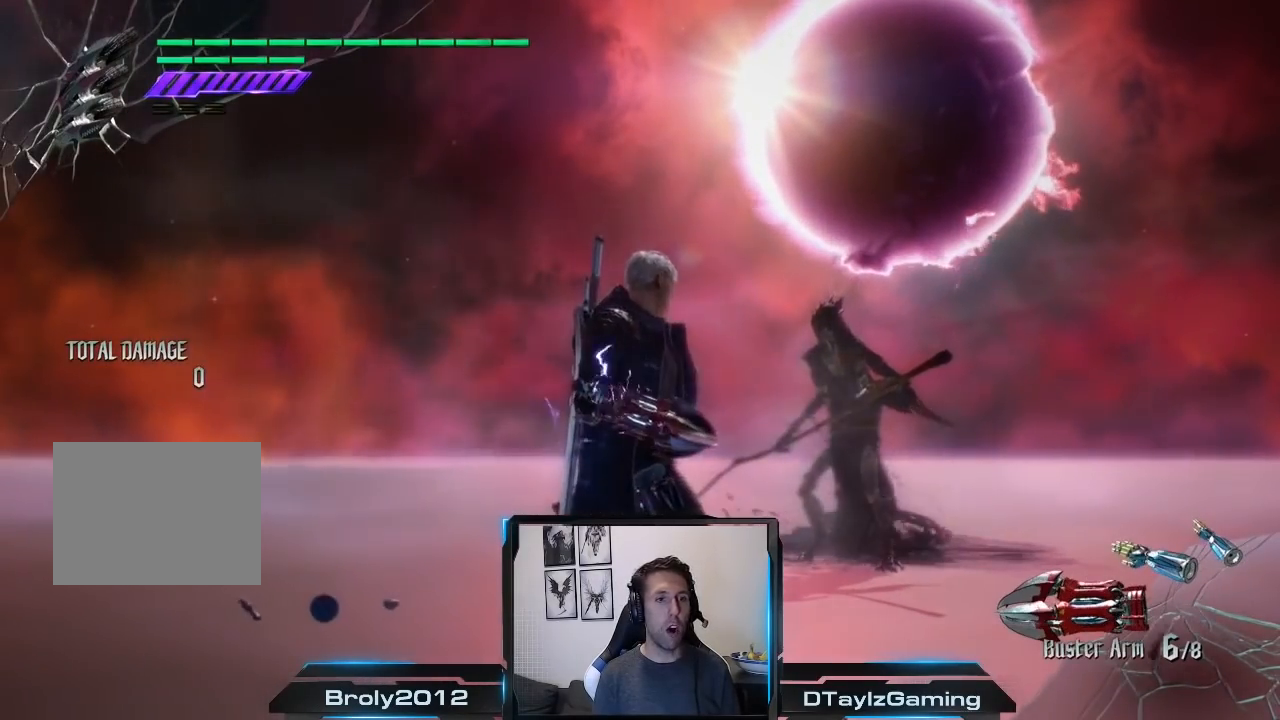
{"buttons": ["A"], "left_stick": "center", "right_stick": "center", "events": []}
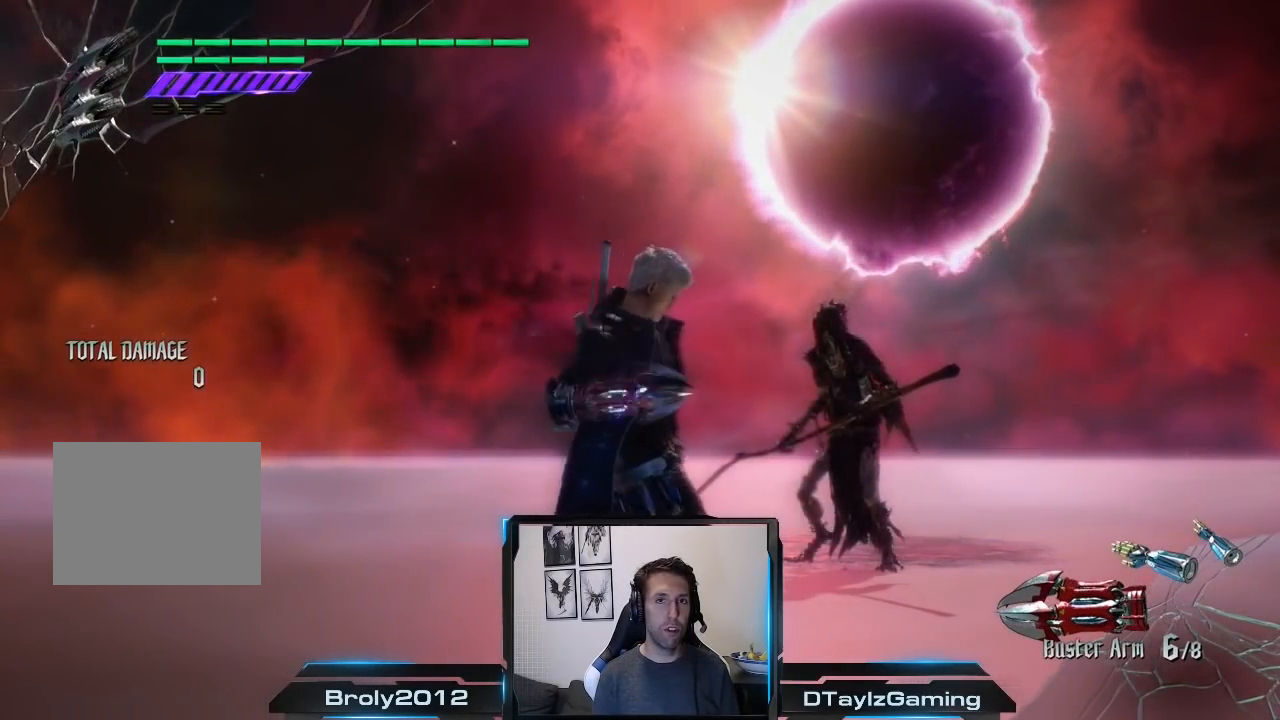
{"buttons": ["A"], "left_stick": "center", "right_stick": "center", "events": []}
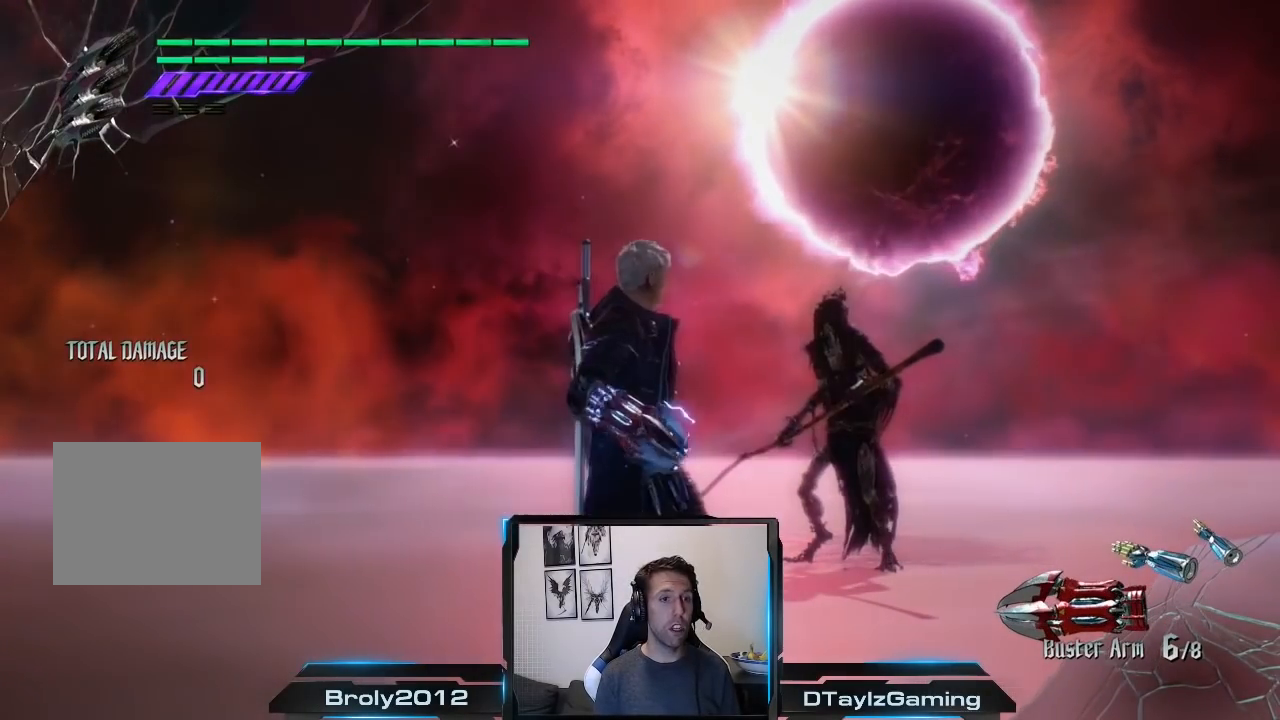
{"buttons": ["A"], "left_stick": "center", "right_stick": "center", "events": []}
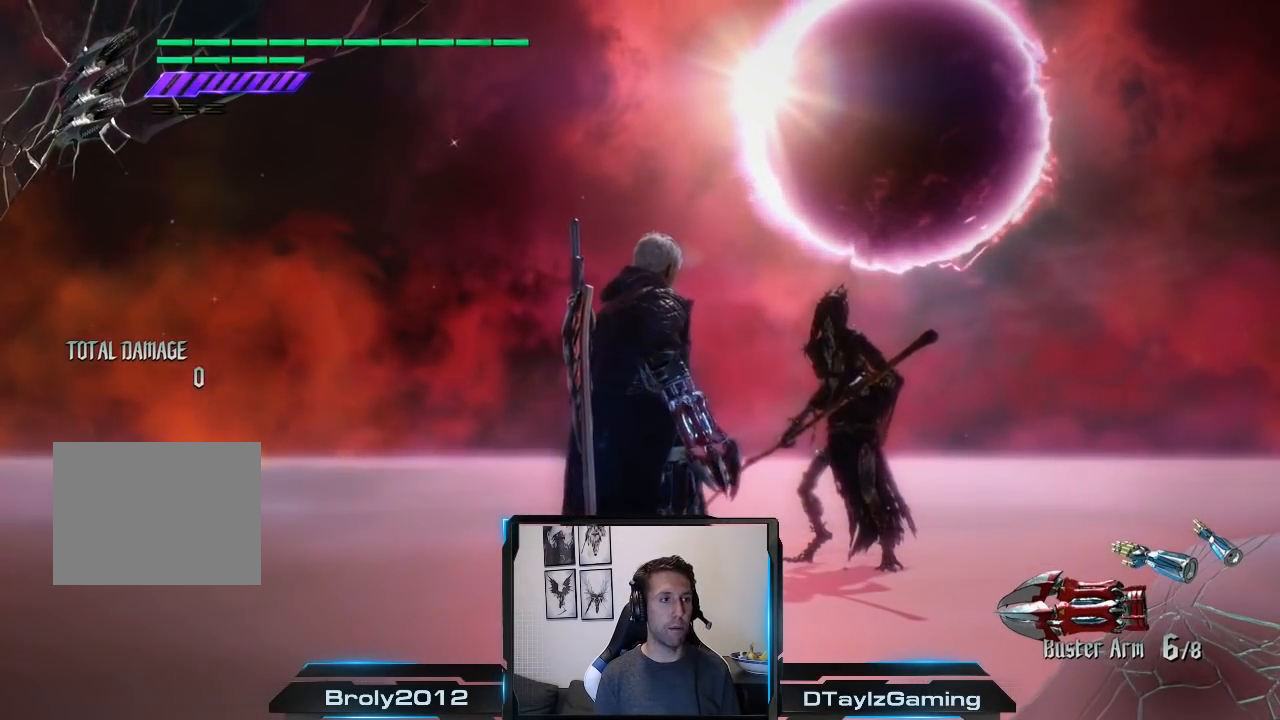
{"buttons": ["A"], "left_stick": "center", "right_stick": "center", "events": []}
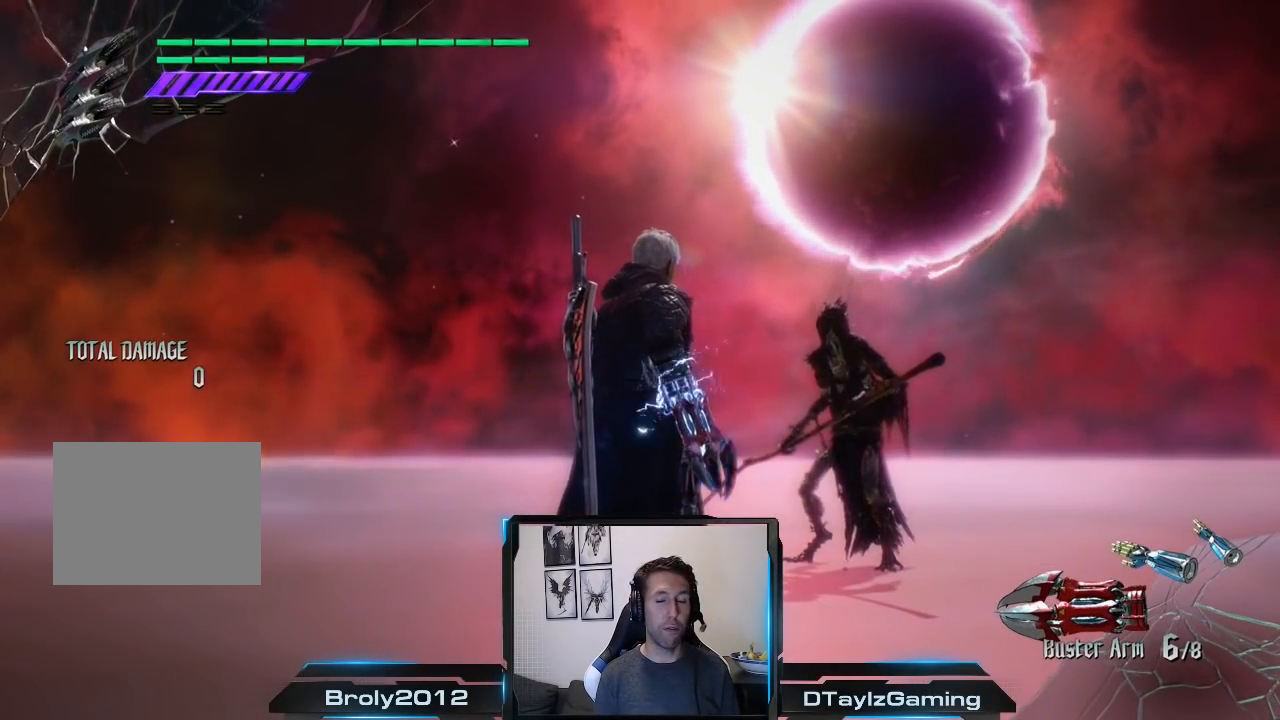
{"buttons": ["A"], "left_stick": "center", "right_stick": "center", "events": []}